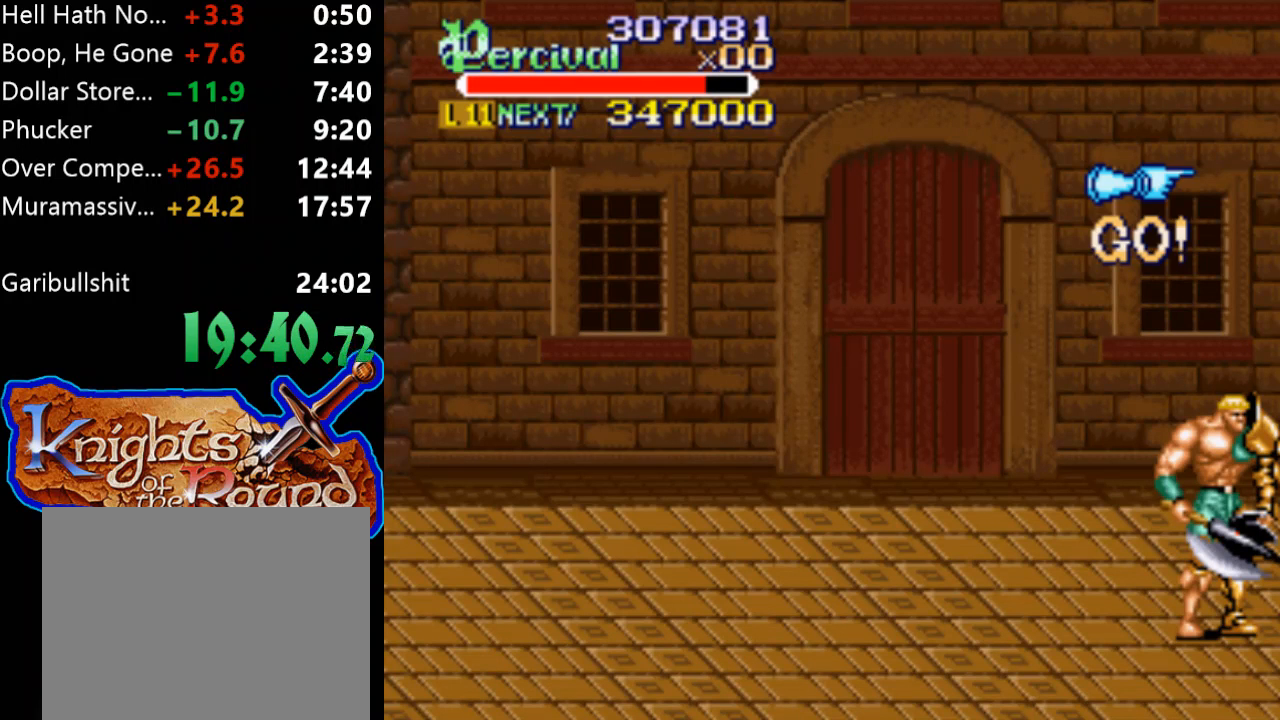
Gameplay with a controller (Xbox layout); each line is a JSON object with the inputs held at the frame after it. "events" lists button and stick changes between this image and that frame as [ms after this image, input, new state], when the widget could be followed in between. Not read: L3 R3 left_stick right_stick.
{"buttons": [], "events": []}
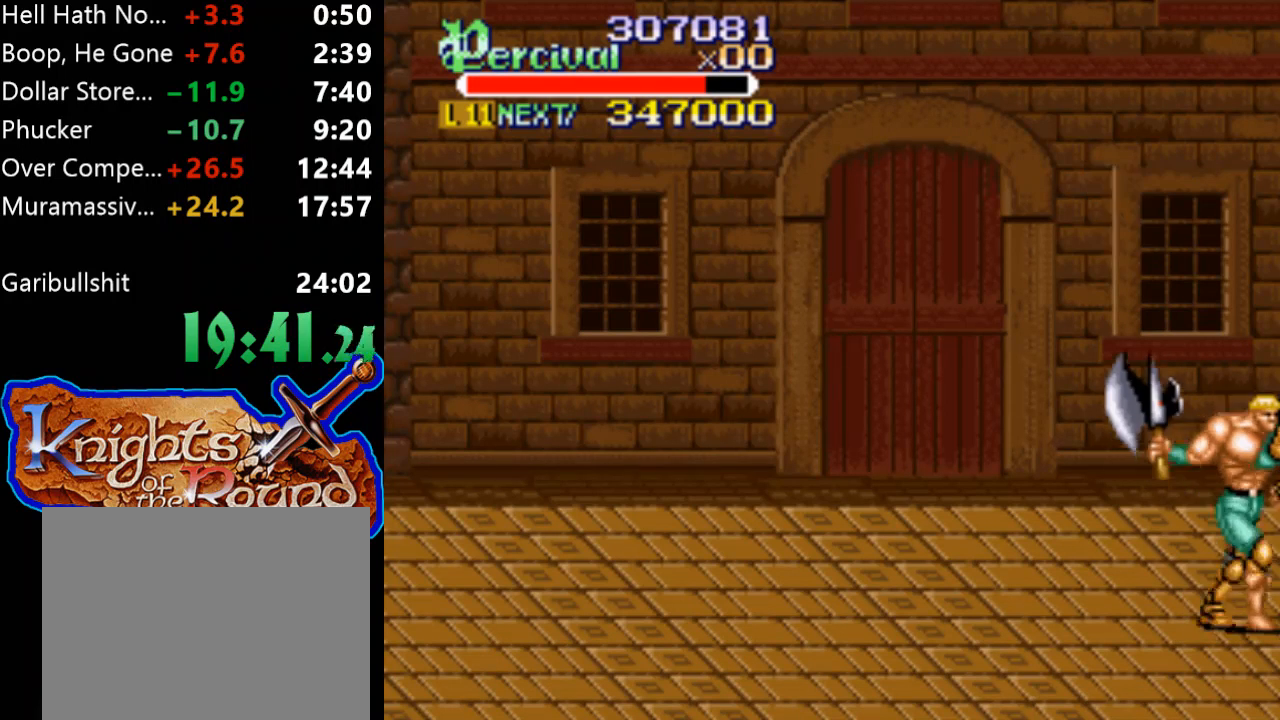
{"buttons": [], "events": []}
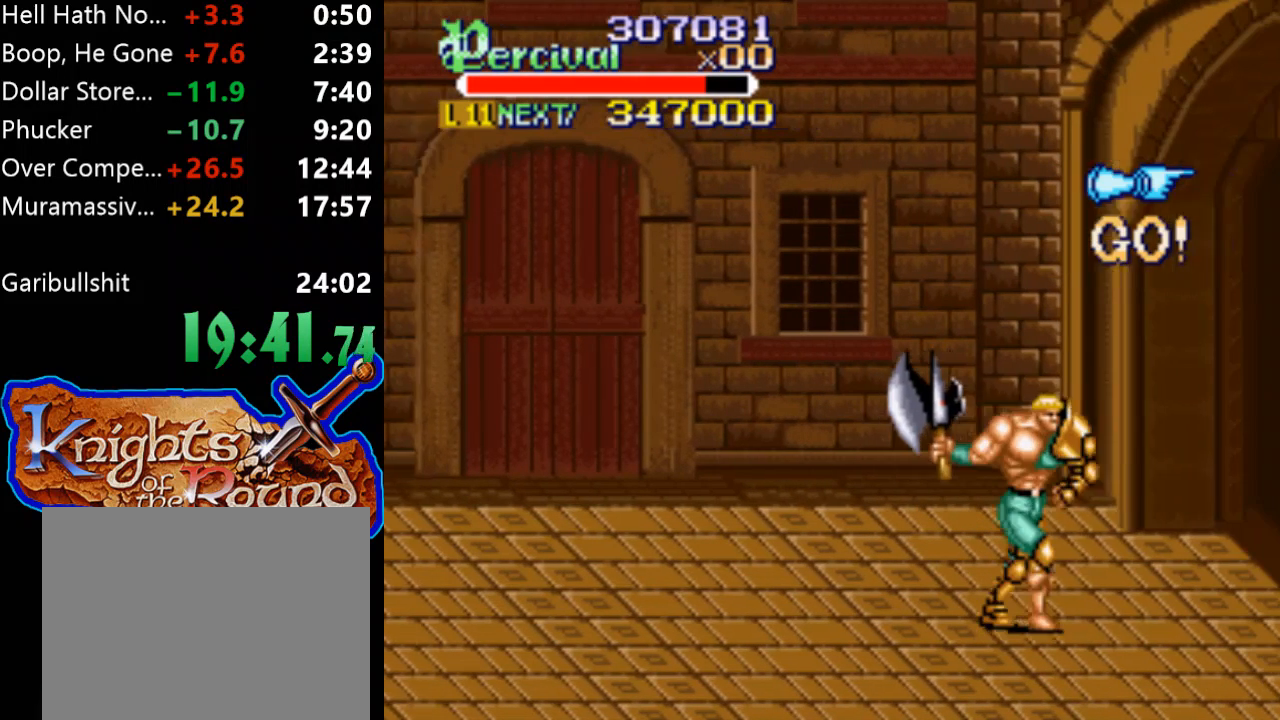
{"buttons": [], "events": []}
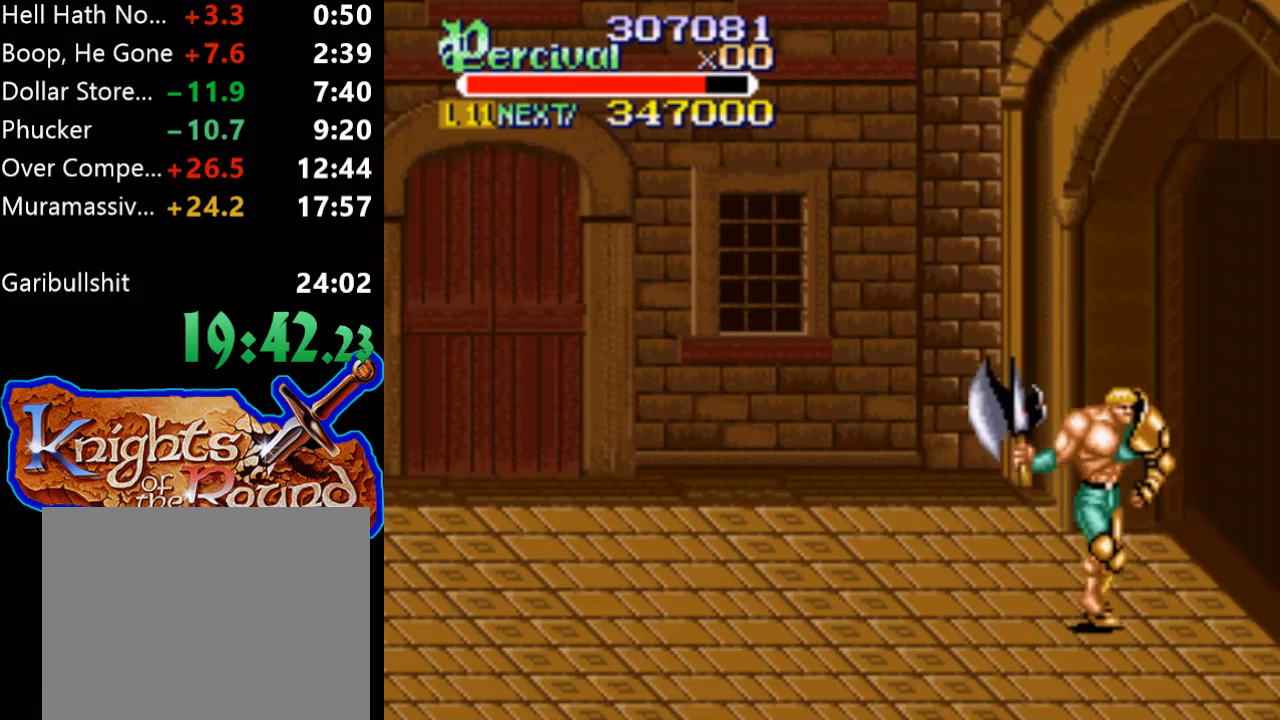
{"buttons": [], "events": []}
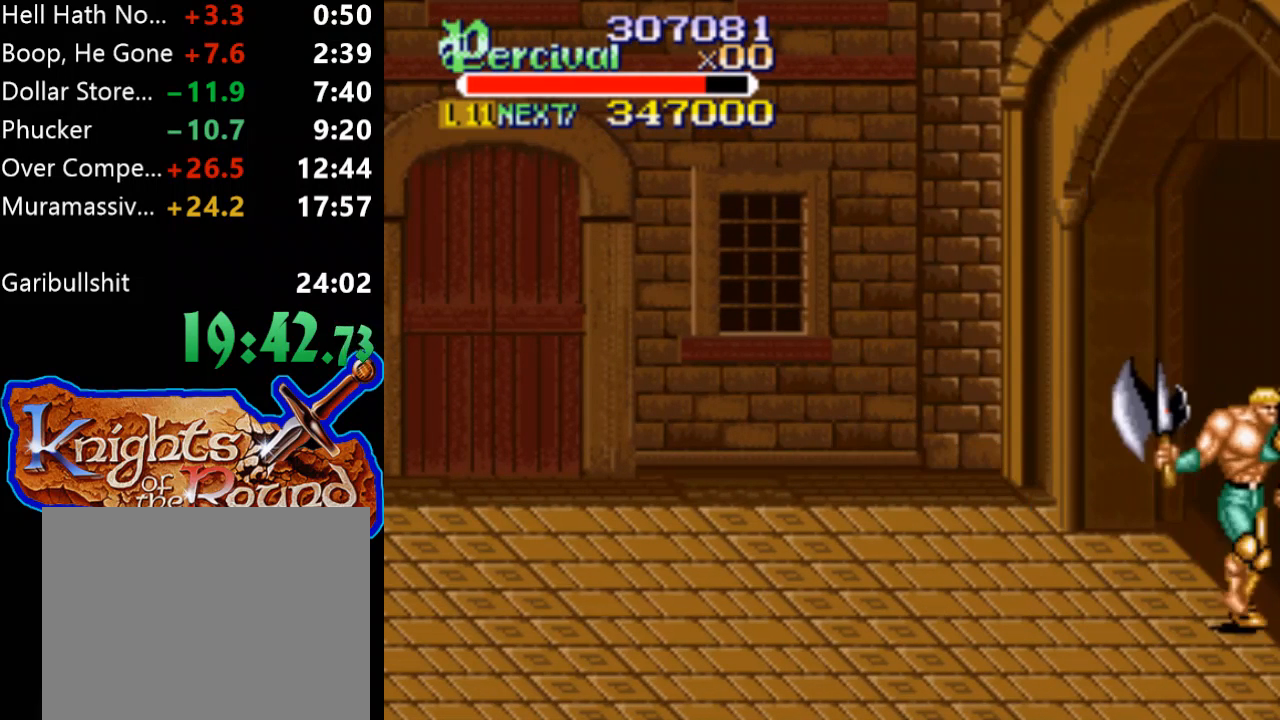
{"buttons": [], "events": []}
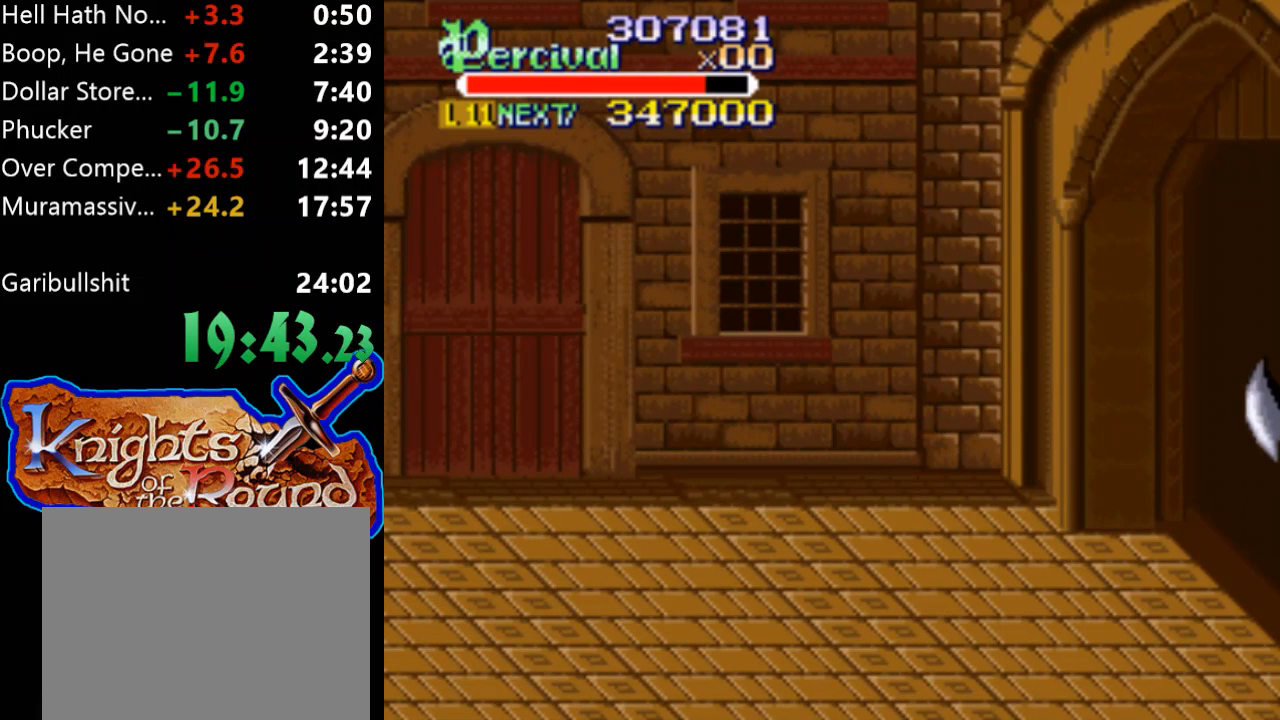
{"buttons": ["DPAD_RIGHT"], "events": [[400, "DPAD_RIGHT", "down"]]}
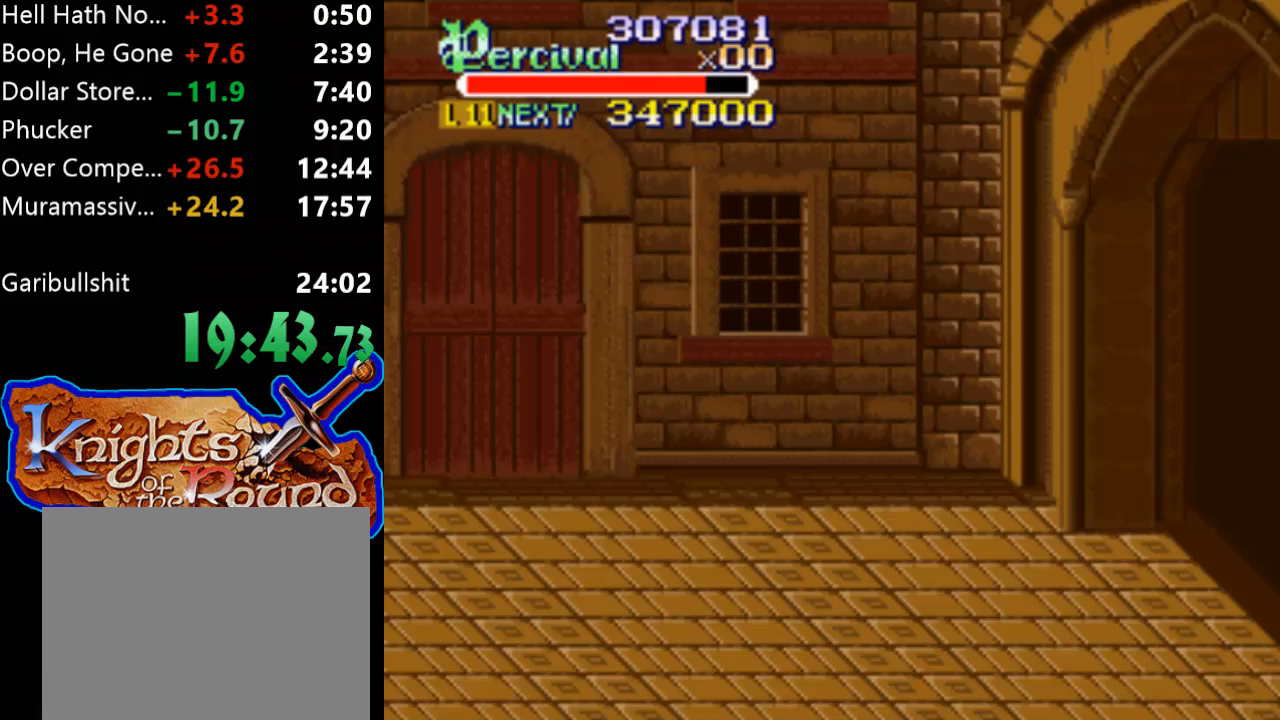
{"buttons": ["DPAD_RIGHT"], "events": []}
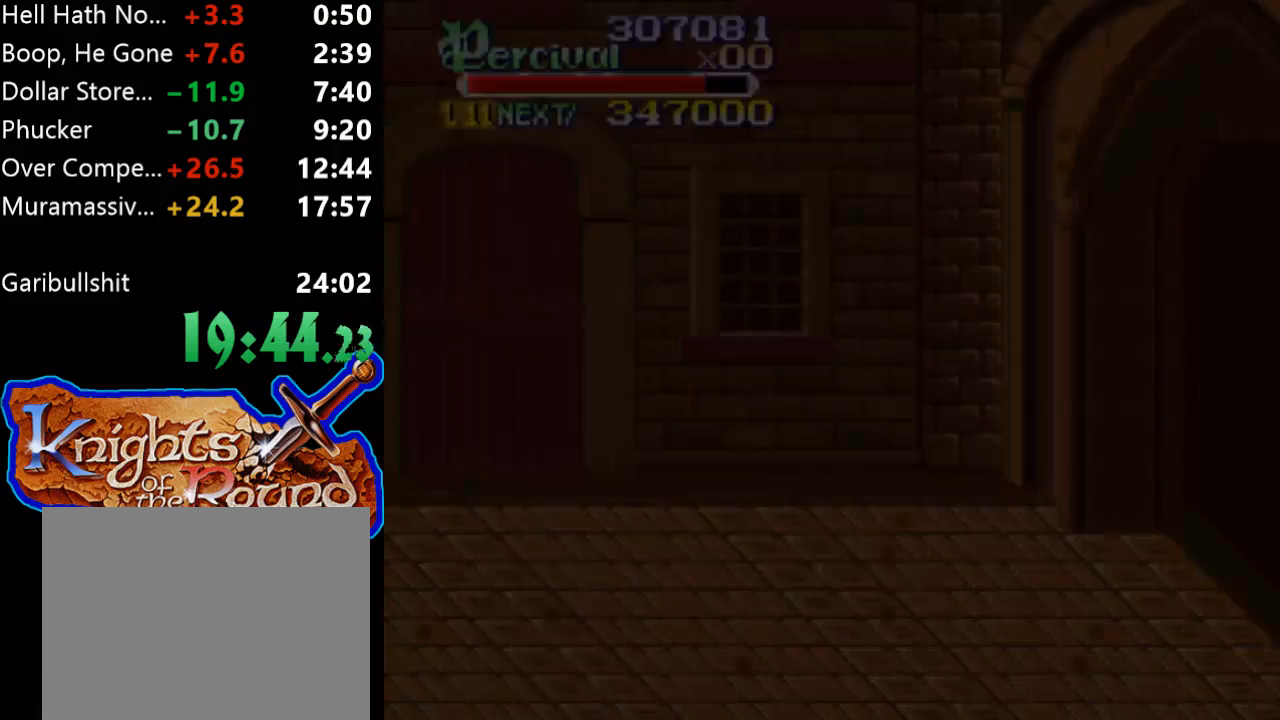
{"buttons": ["DPAD_RIGHT"], "events": []}
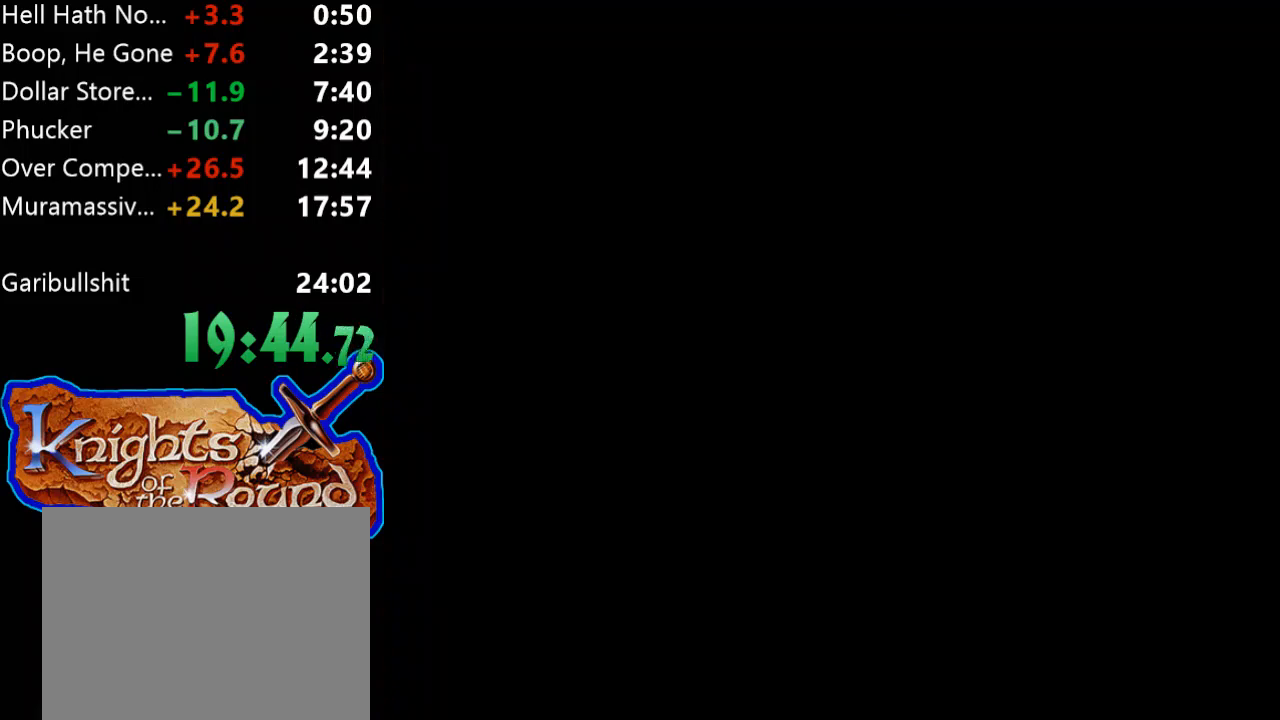
{"buttons": ["DPAD_RIGHT"], "events": []}
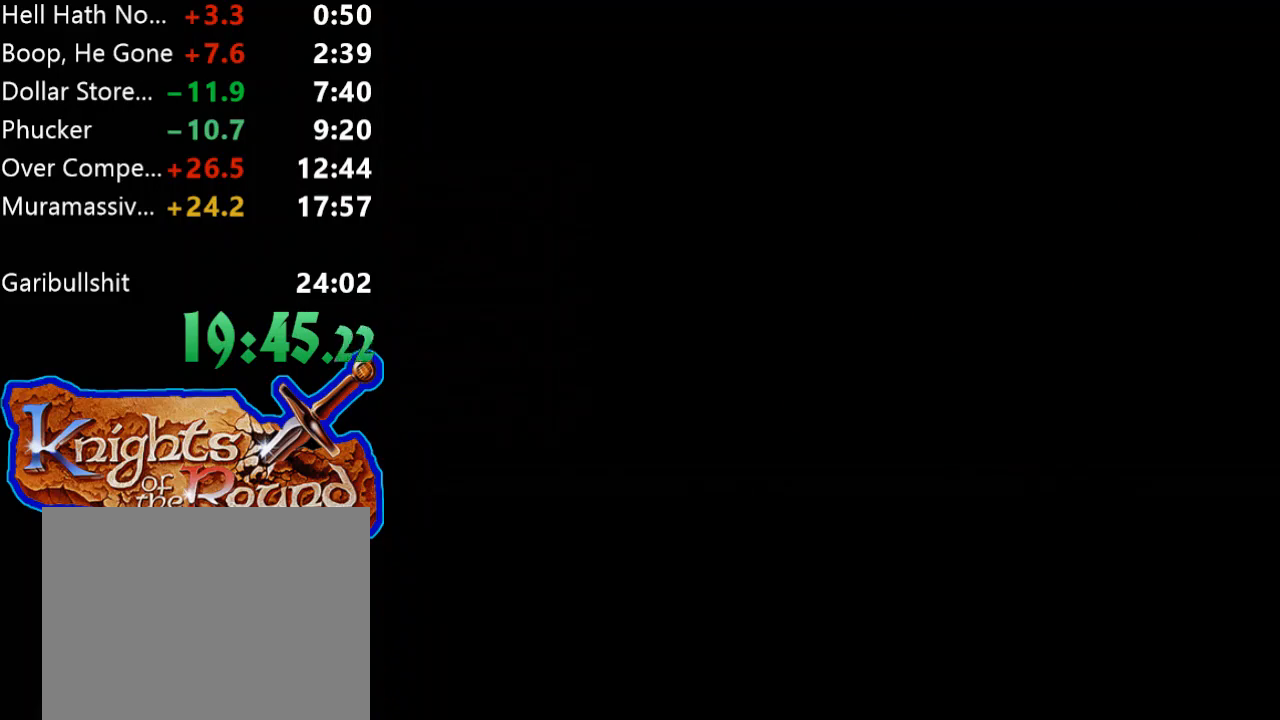
{"buttons": ["DPAD_DOWN", "DPAD_RIGHT"], "events": [[367, "DPAD_DOWN", "down"]]}
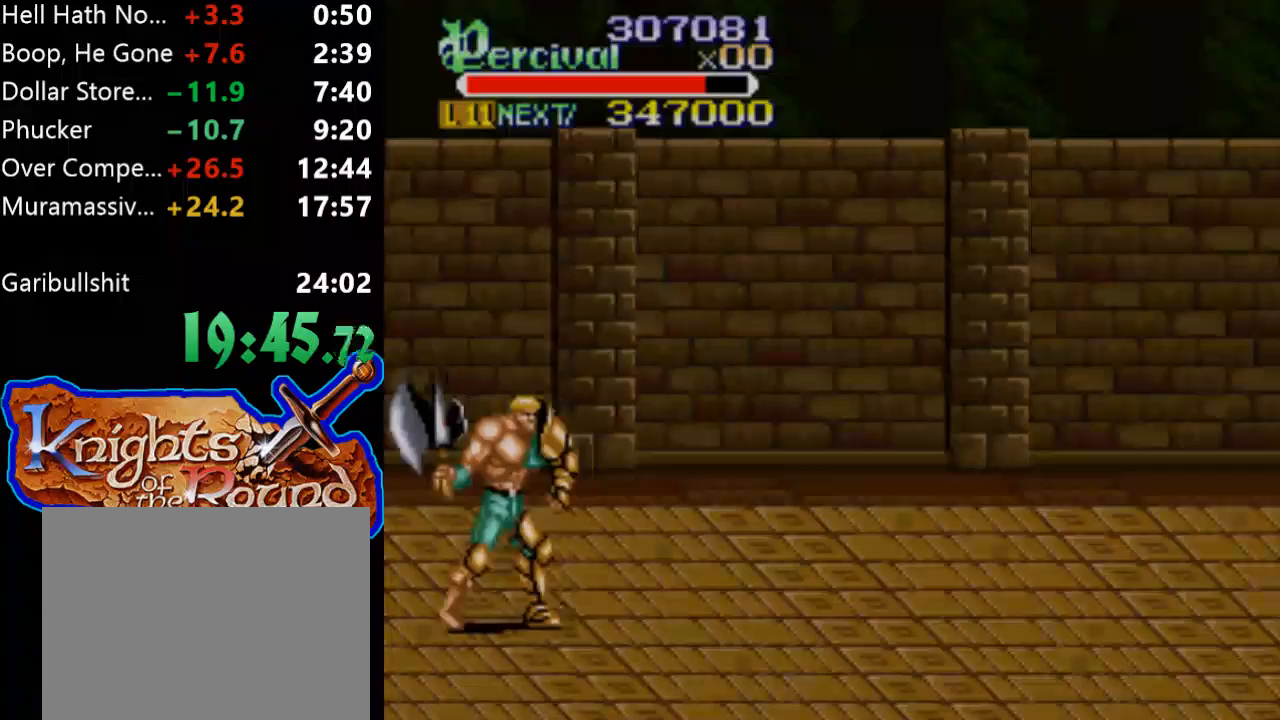
{"buttons": ["DPAD_DOWN", "DPAD_RIGHT"], "events": []}
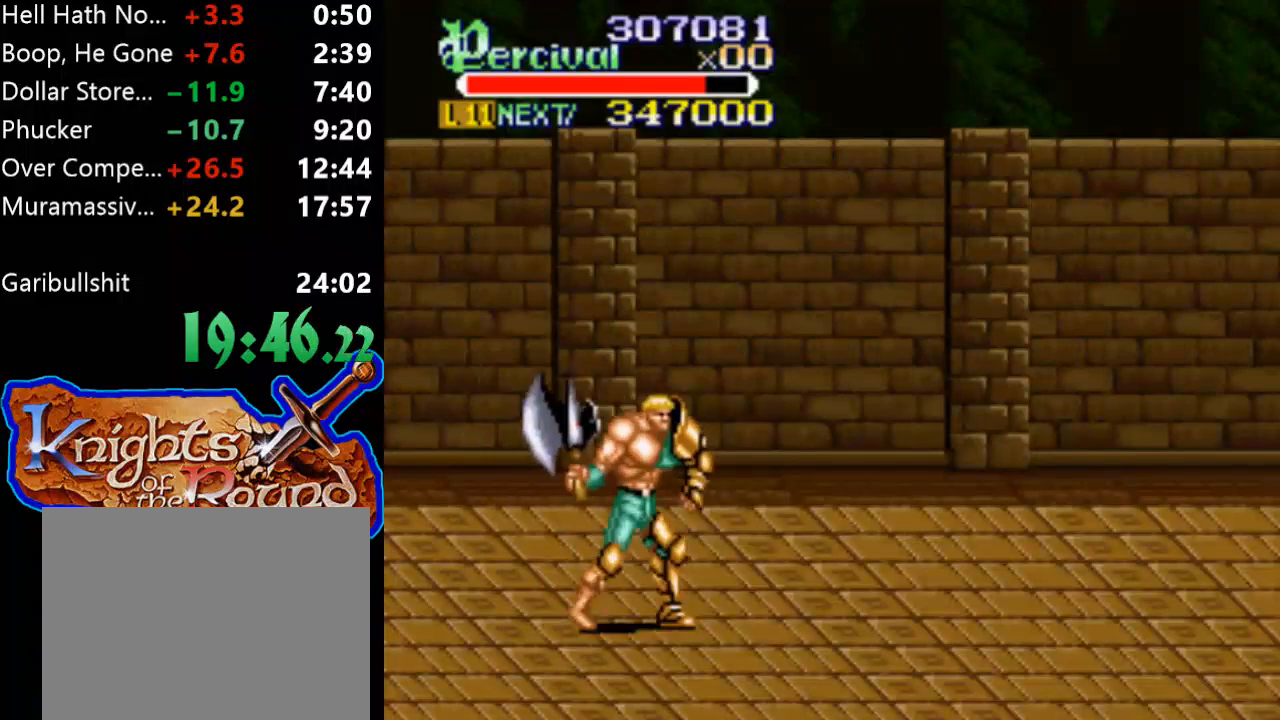
{"buttons": ["DPAD_DOWN", "DPAD_RIGHT"], "events": []}
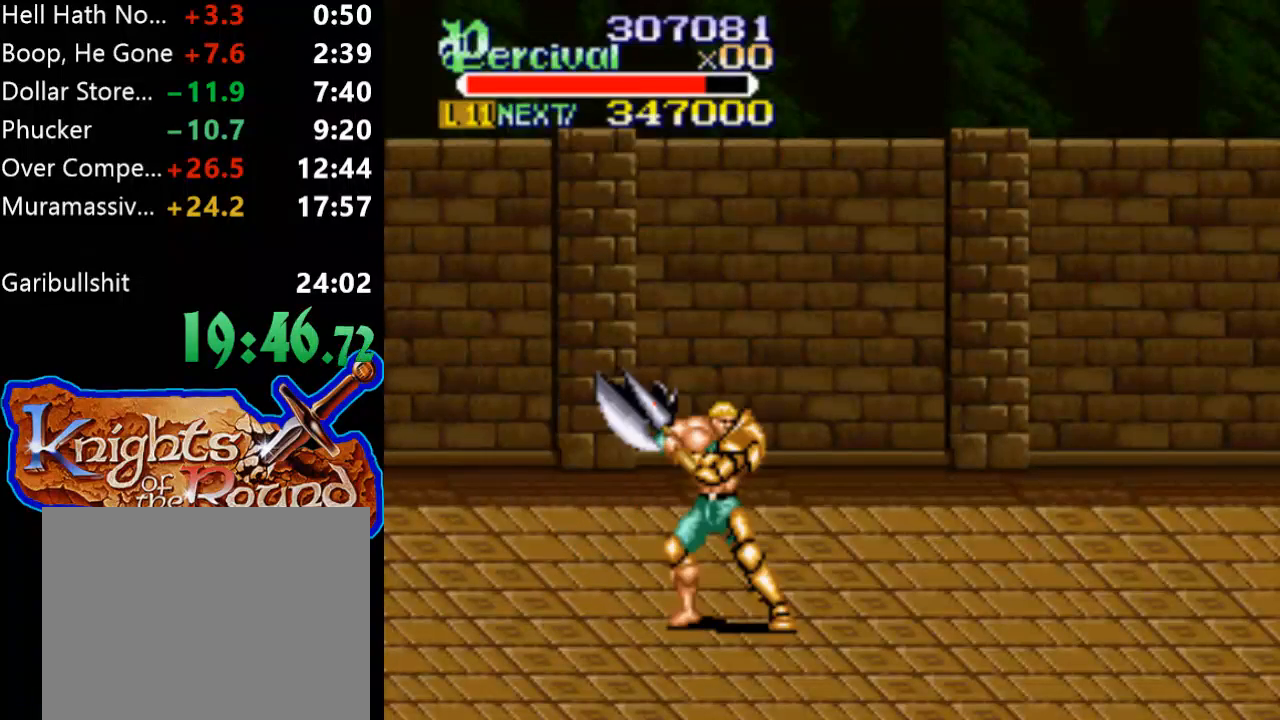
{"buttons": ["DPAD_DOWN", "DPAD_RIGHT"], "events": []}
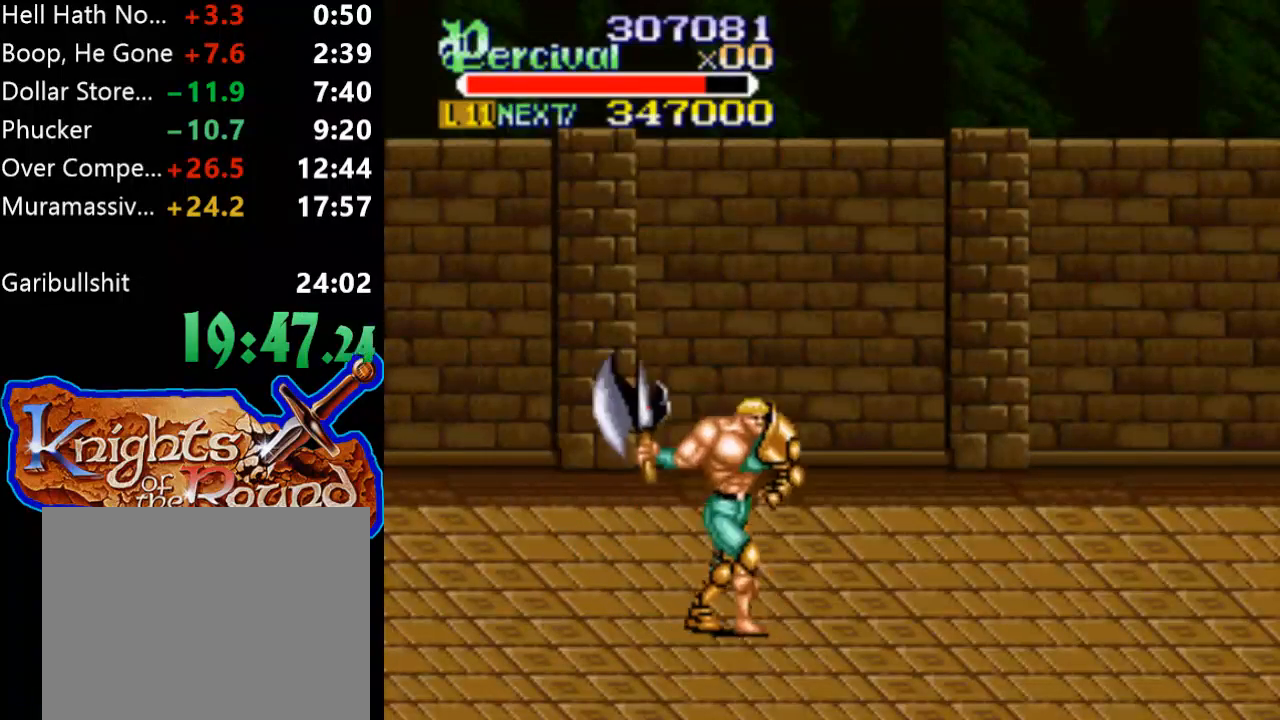
{"buttons": ["DPAD_DOWN", "DPAD_RIGHT"], "events": []}
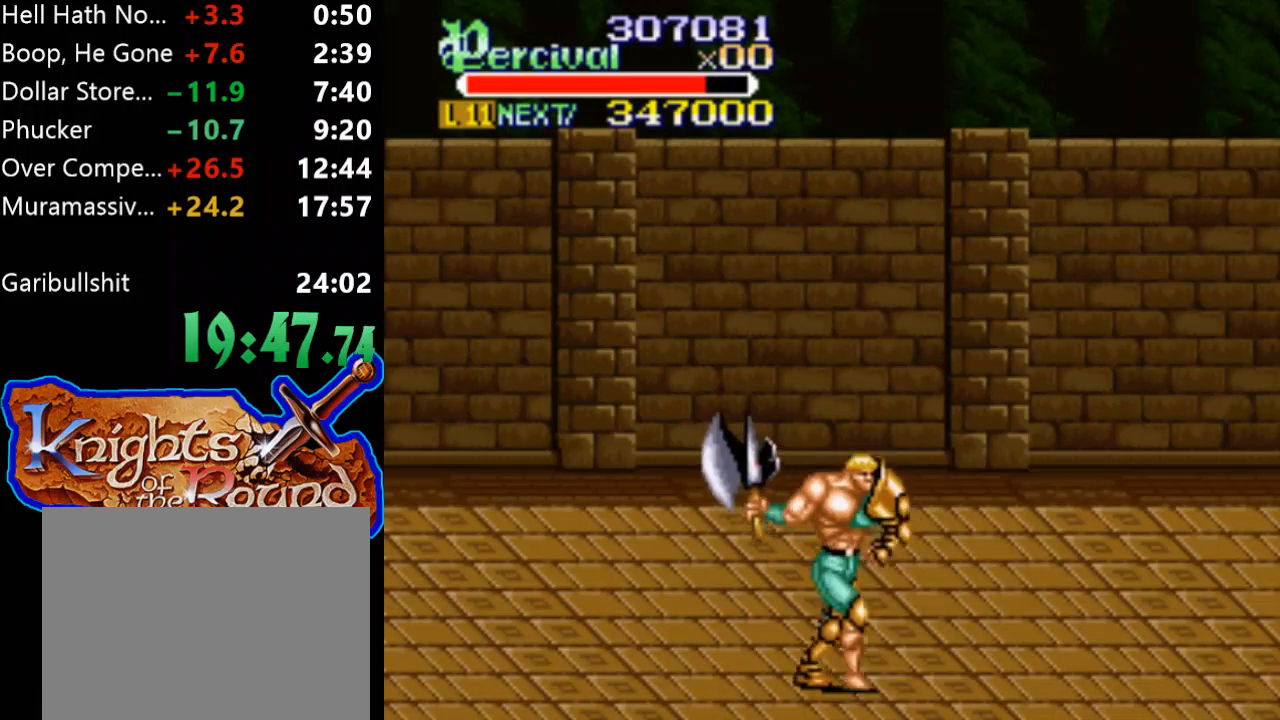
{"buttons": ["DPAD_RIGHT"], "events": [[133, "DPAD_DOWN", "up"], [133, "DPAD_RIGHT", "up"], [200, "DPAD_RIGHT", "down"], [300, "DPAD_RIGHT", "up"], [367, "DPAD_RIGHT", "down"]]}
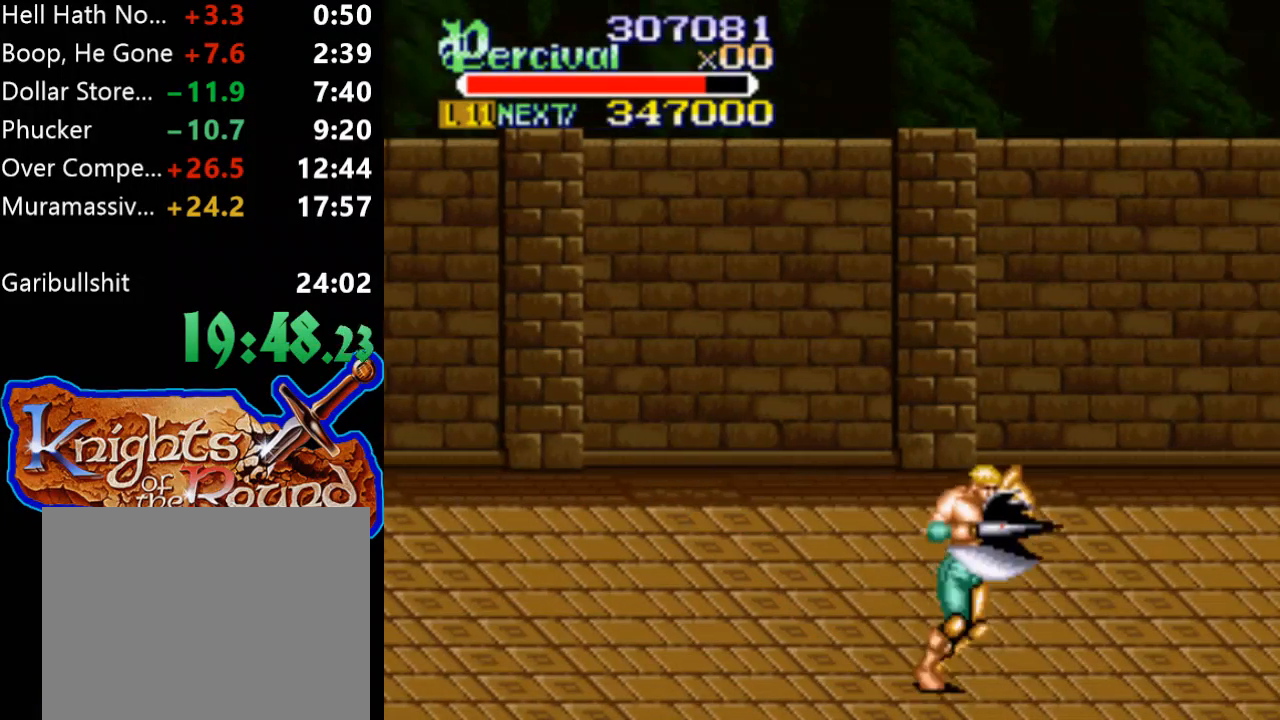
{"buttons": ["DPAD_RIGHT"], "events": [[333, "DPAD_RIGHT", "up"], [500, "DPAD_RIGHT", "down"]]}
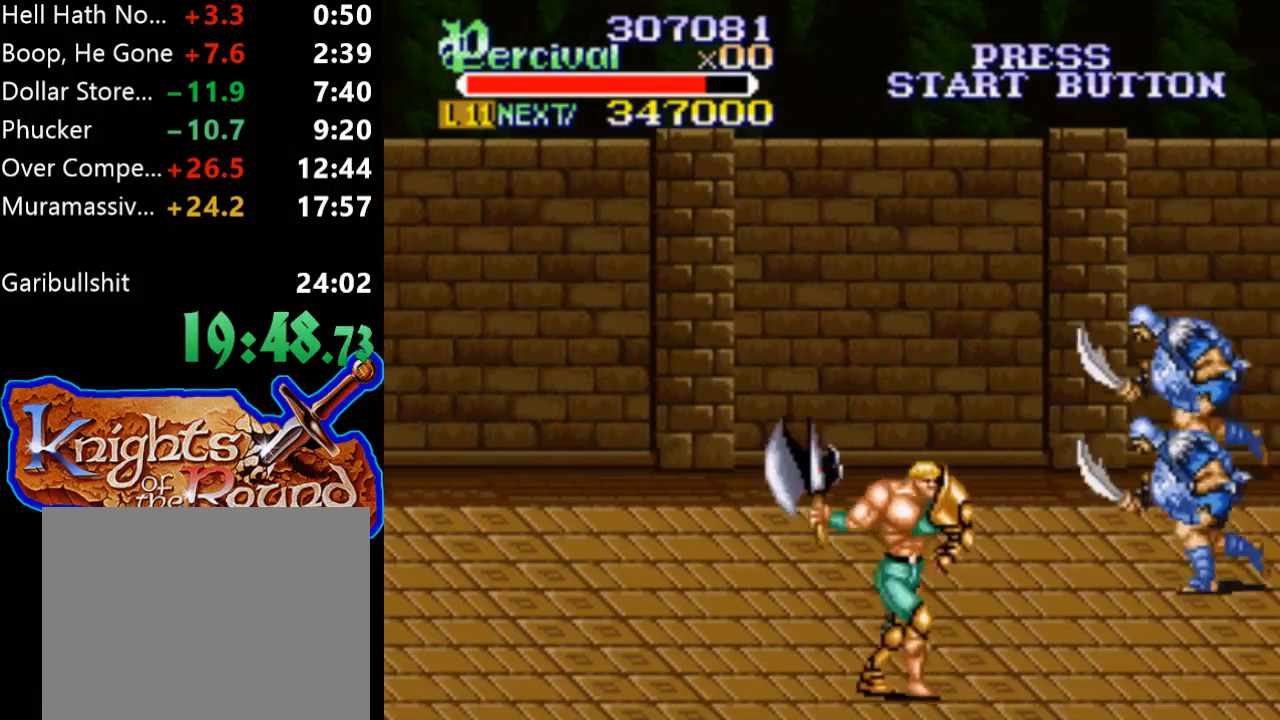
{"buttons": ["DPAD_RIGHT"], "events": [[33, "DPAD_RIGHT", "up"], [100, "DPAD_RIGHT", "down"]]}
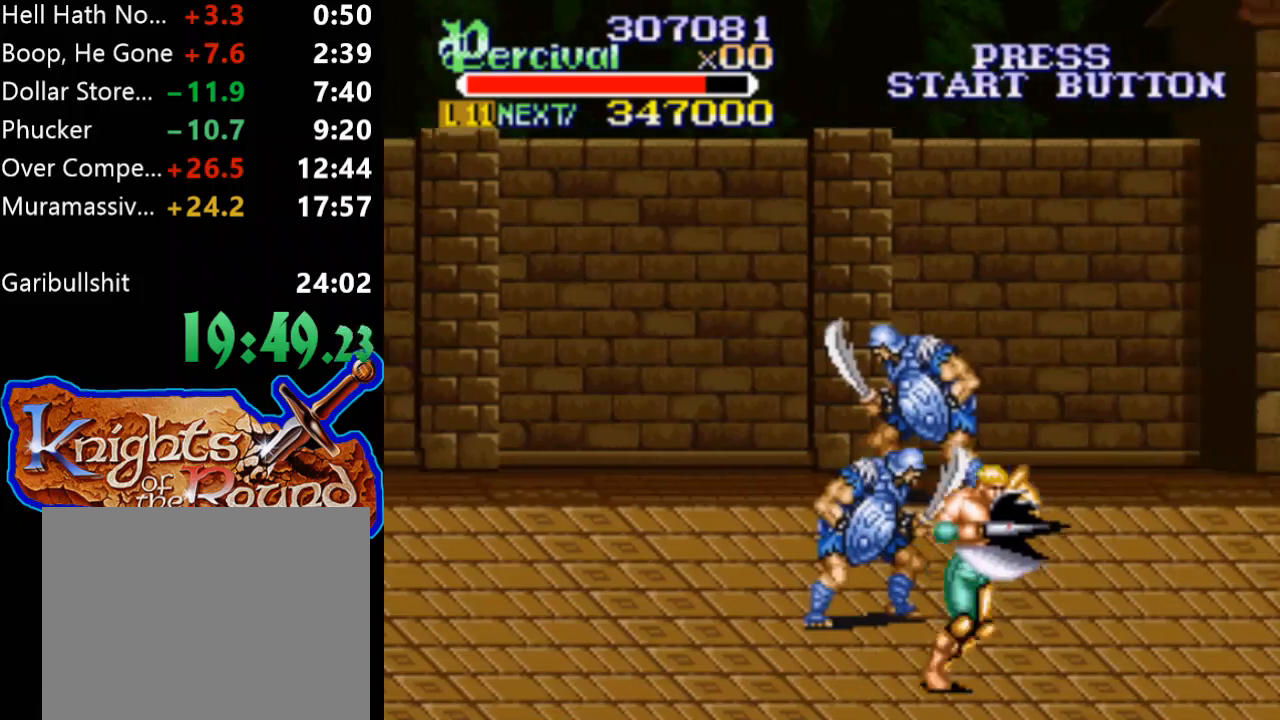
{"buttons": ["DPAD_RIGHT"], "events": [[133, "DPAD_RIGHT", "up"], [233, "DPAD_RIGHT", "down"], [300, "DPAD_RIGHT", "up"], [400, "DPAD_RIGHT", "down"]]}
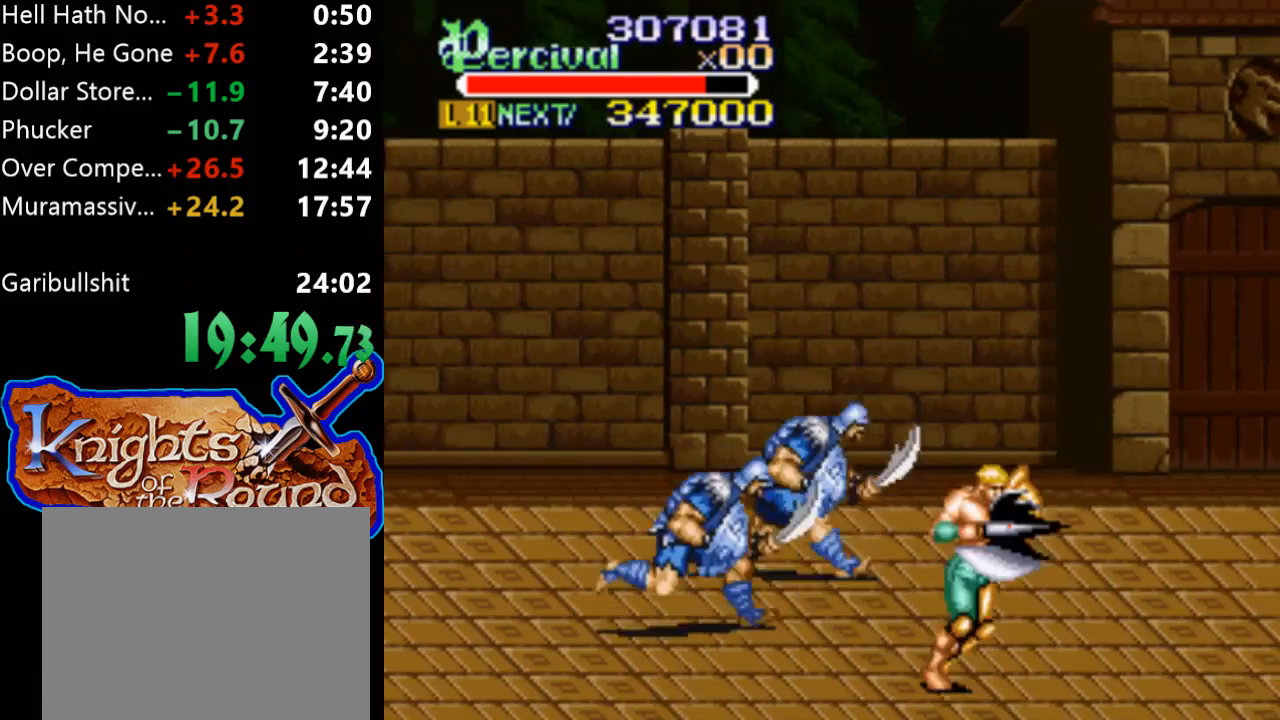
{"buttons": [], "events": [[400, "DPAD_RIGHT", "up"]]}
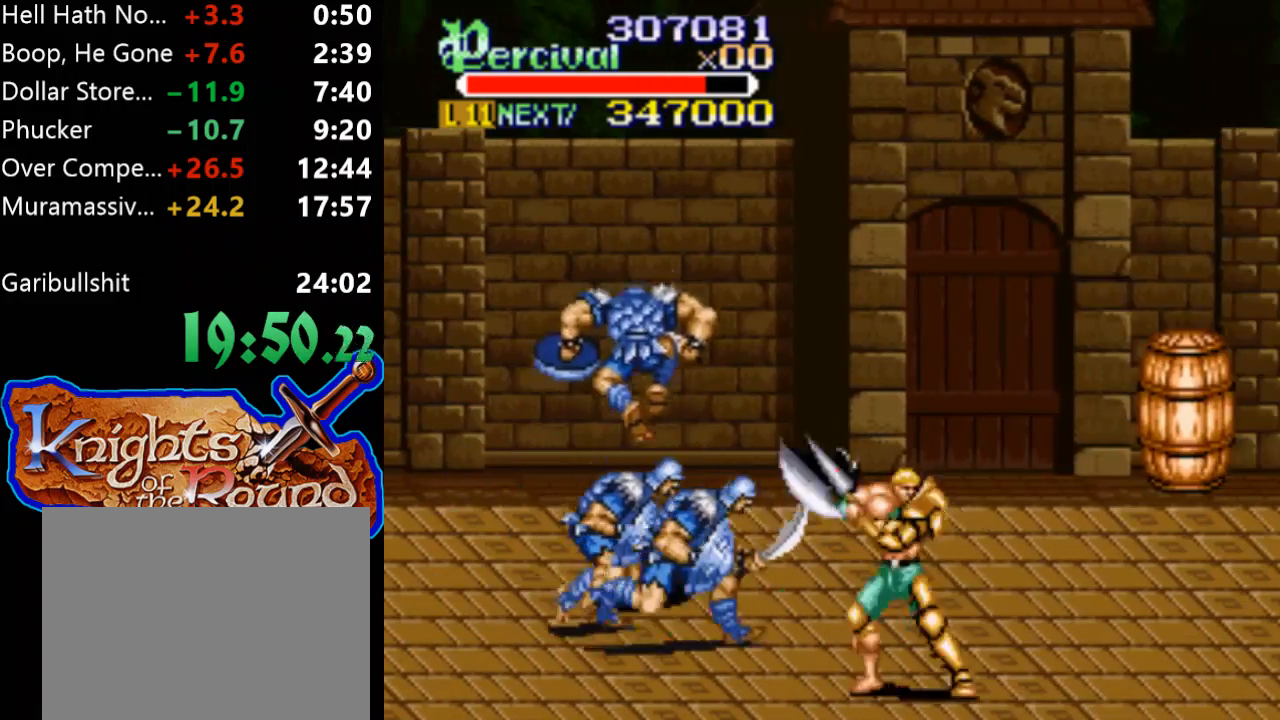
{"buttons": ["DPAD_RIGHT"], "events": [[33, "DPAD_RIGHT", "down"], [100, "DPAD_RIGHT", "up"], [200, "DPAD_RIGHT", "down"]]}
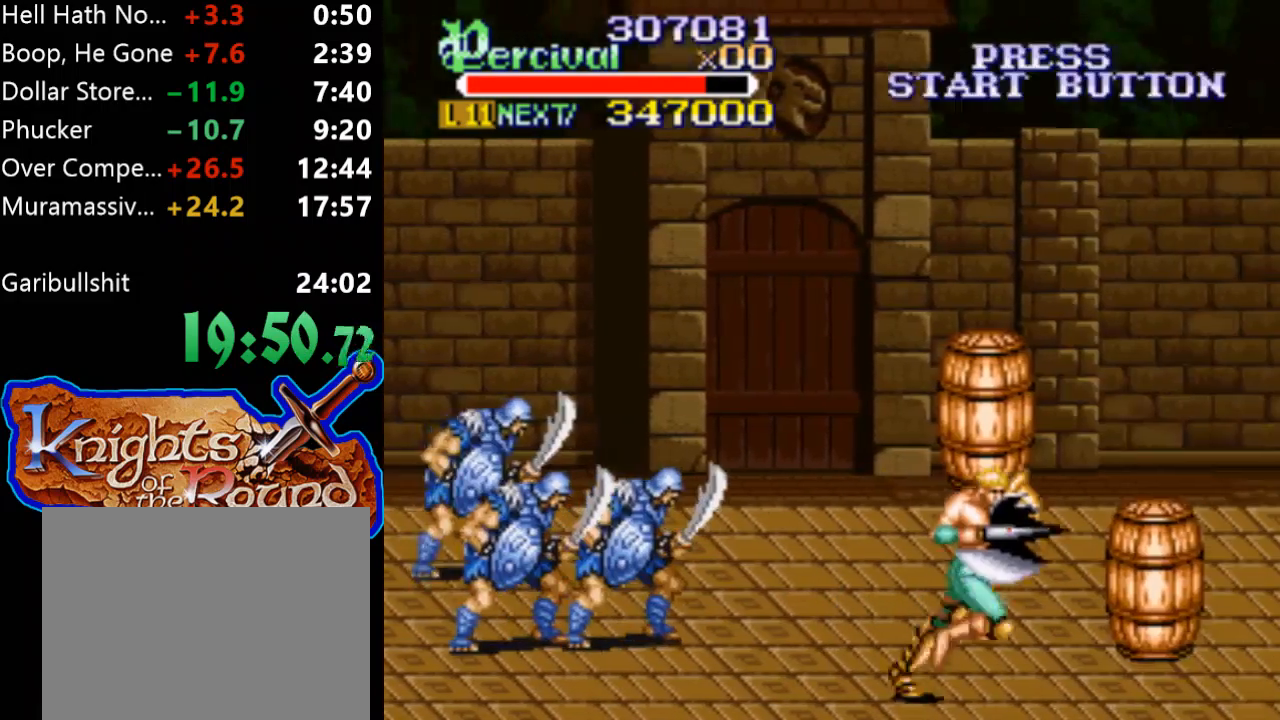
{"buttons": ["DPAD_RIGHT"], "events": [[200, "DPAD_RIGHT", "up"], [333, "DPAD_RIGHT", "down"], [400, "DPAD_RIGHT", "up"], [500, "DPAD_RIGHT", "down"]]}
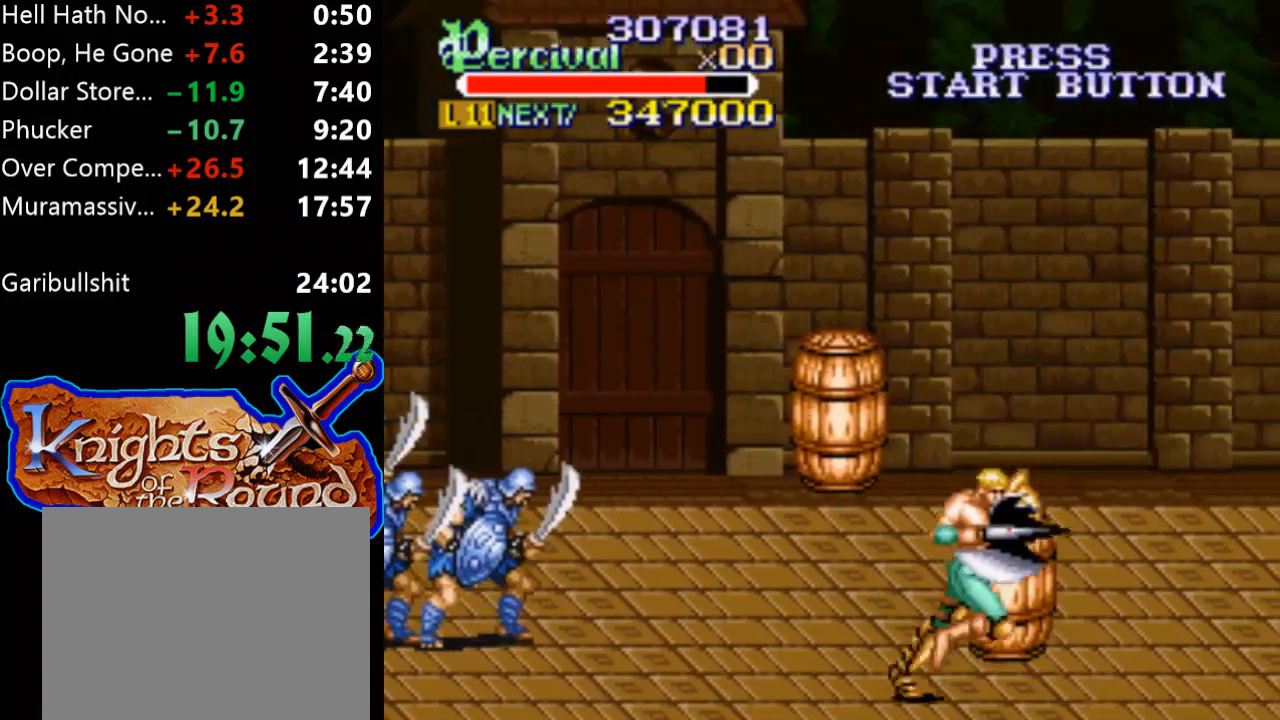
{"buttons": [], "events": [[467, "DPAD_RIGHT", "up"]]}
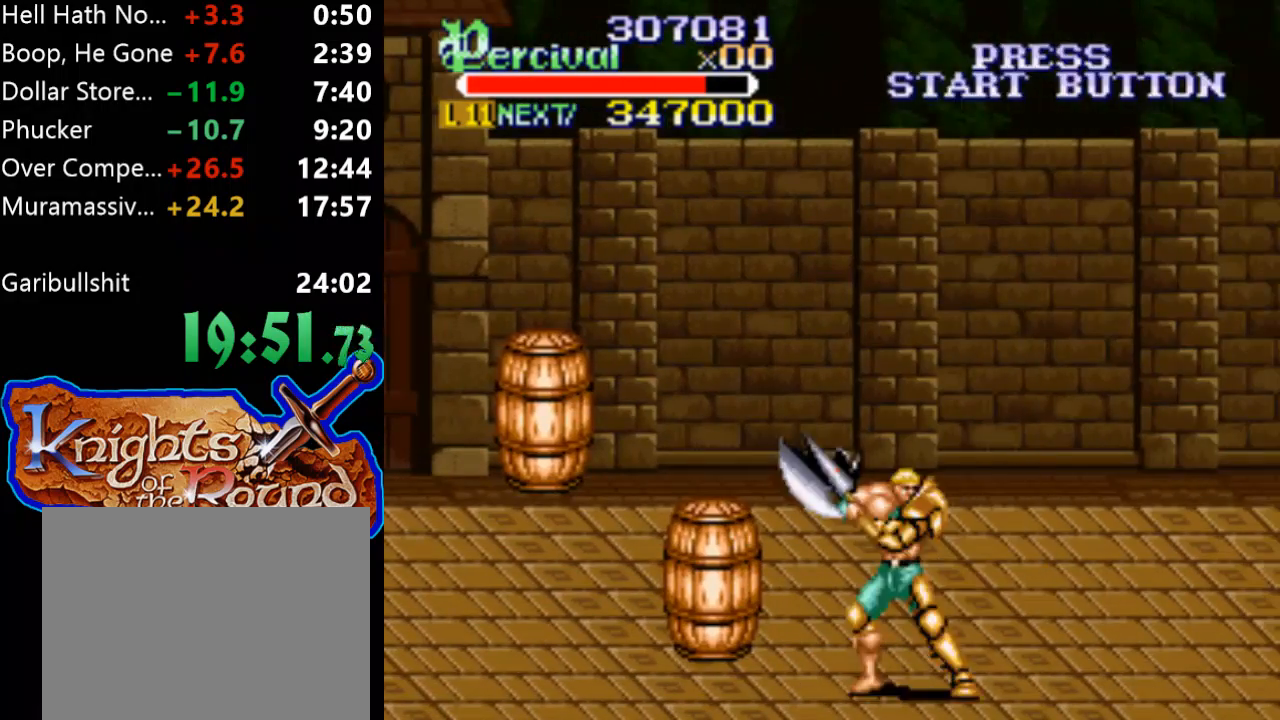
{"buttons": ["DPAD_RIGHT"], "events": [[67, "DPAD_RIGHT", "down"], [100, "DPAD_RIGHT", "up"], [200, "DPAD_RIGHT", "down"]]}
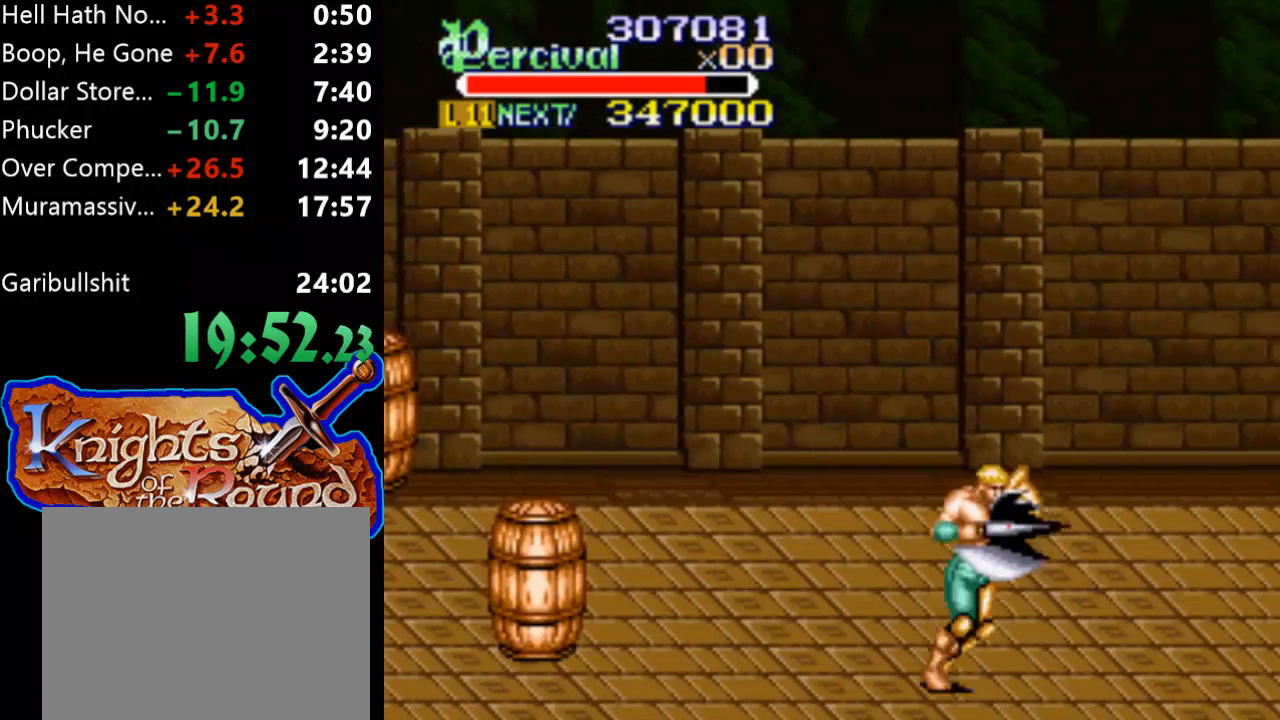
{"buttons": ["DPAD_RIGHT"], "events": [[233, "DPAD_RIGHT", "up"], [333, "DPAD_RIGHT", "down"], [400, "DPAD_RIGHT", "up"], [500, "DPAD_RIGHT", "down"]]}
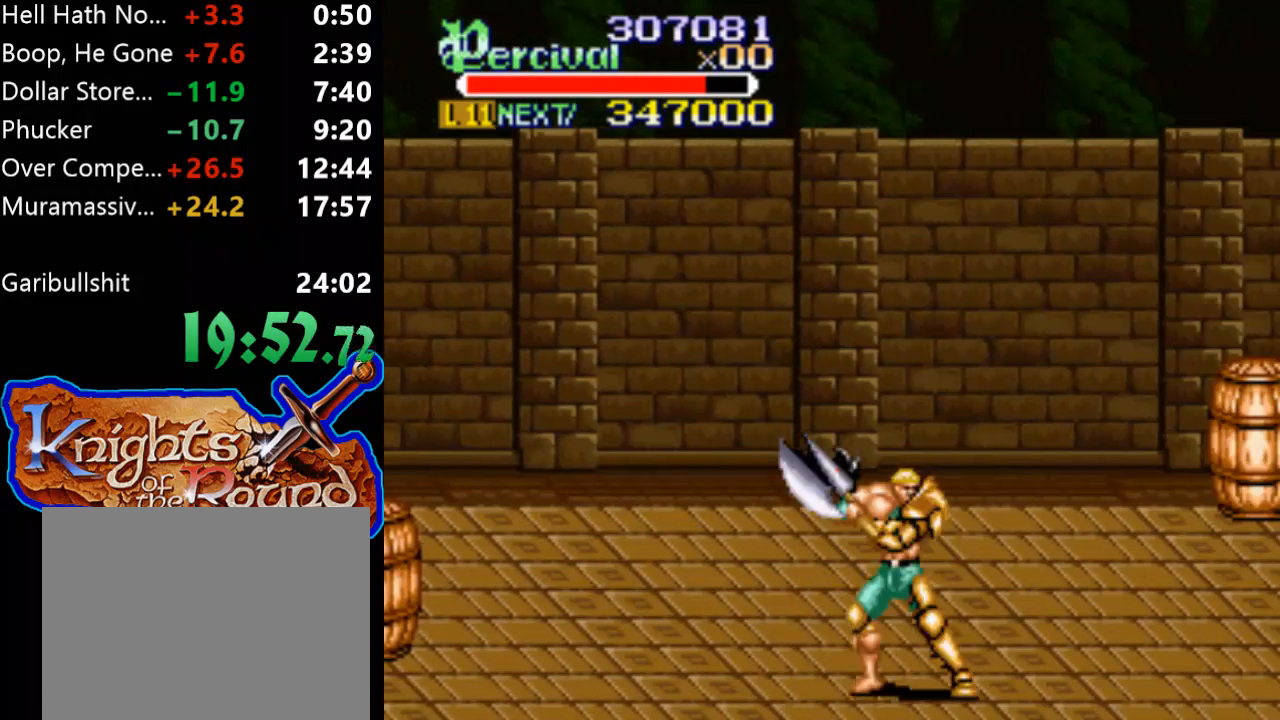
{"buttons": [], "events": [[467, "DPAD_RIGHT", "up"]]}
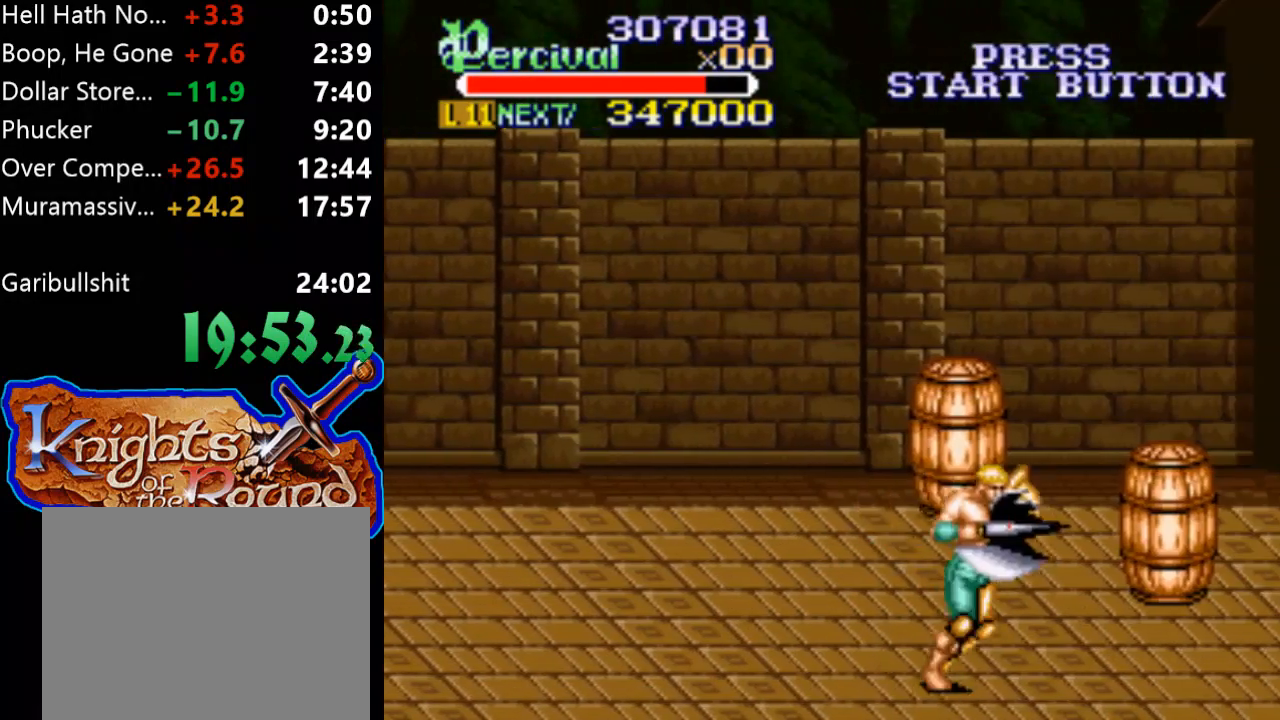
{"buttons": ["DPAD_RIGHT"], "events": [[100, "DPAD_RIGHT", "down"], [200, "DPAD_RIGHT", "up"], [267, "DPAD_RIGHT", "down"]]}
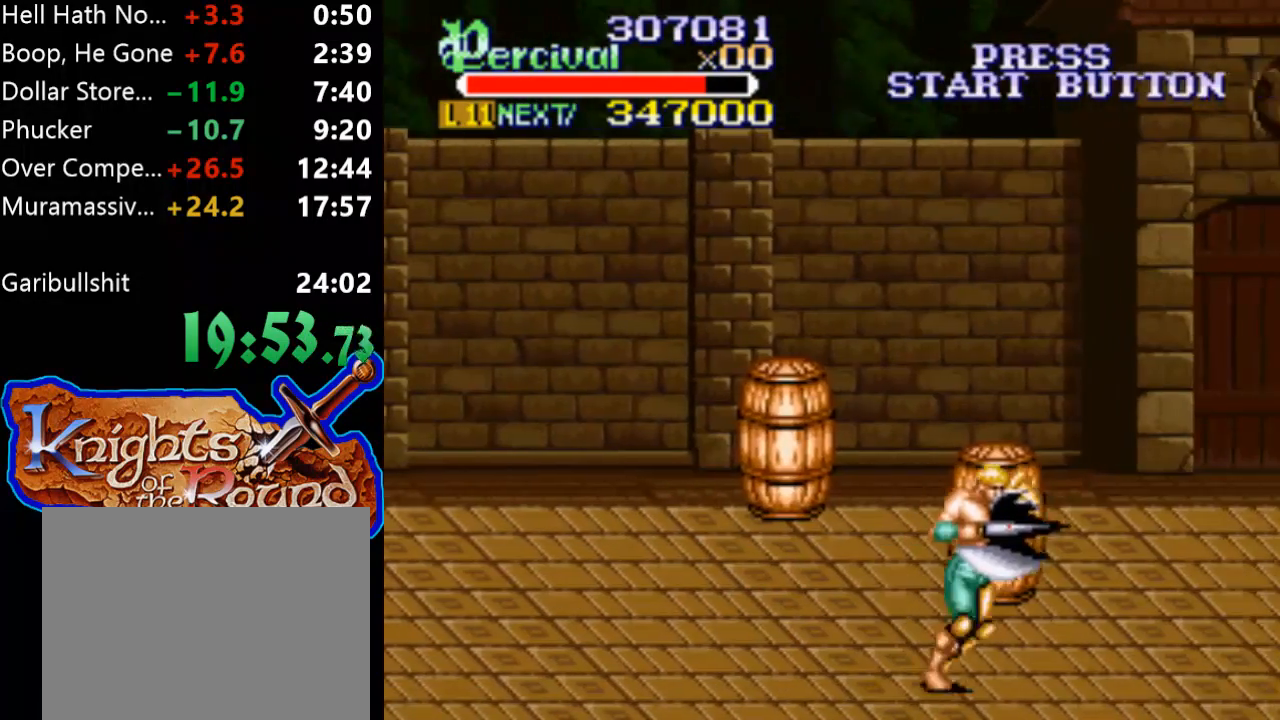
{"buttons": ["DPAD_RIGHT"], "events": [[233, "DPAD_RIGHT", "up"], [333, "DPAD_RIGHT", "down"], [433, "DPAD_RIGHT", "up"], [467, "DPAD_RIGHT", "down"]]}
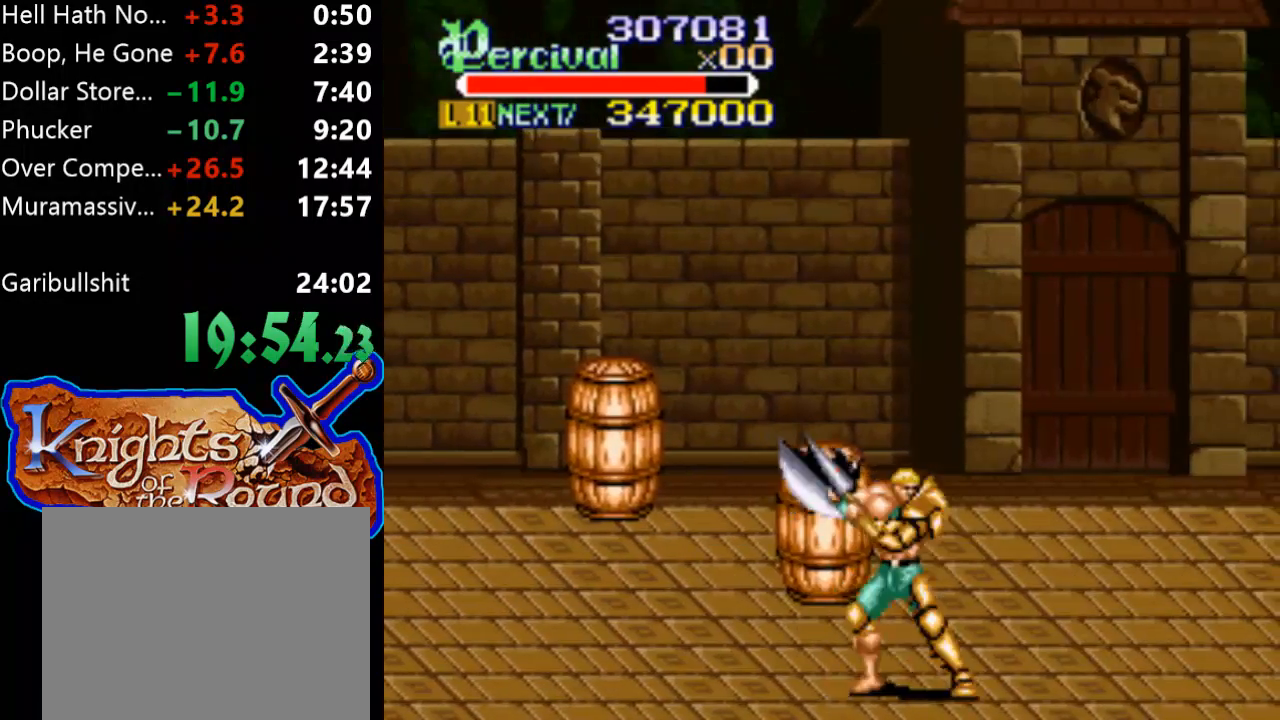
{"buttons": ["DPAD_UP"], "events": [[200, "DPAD_UP", "down"], [233, "DPAD_RIGHT", "up"], [433, "DPAD_RIGHT", "down"], [467, "DPAD_RIGHT", "up"]]}
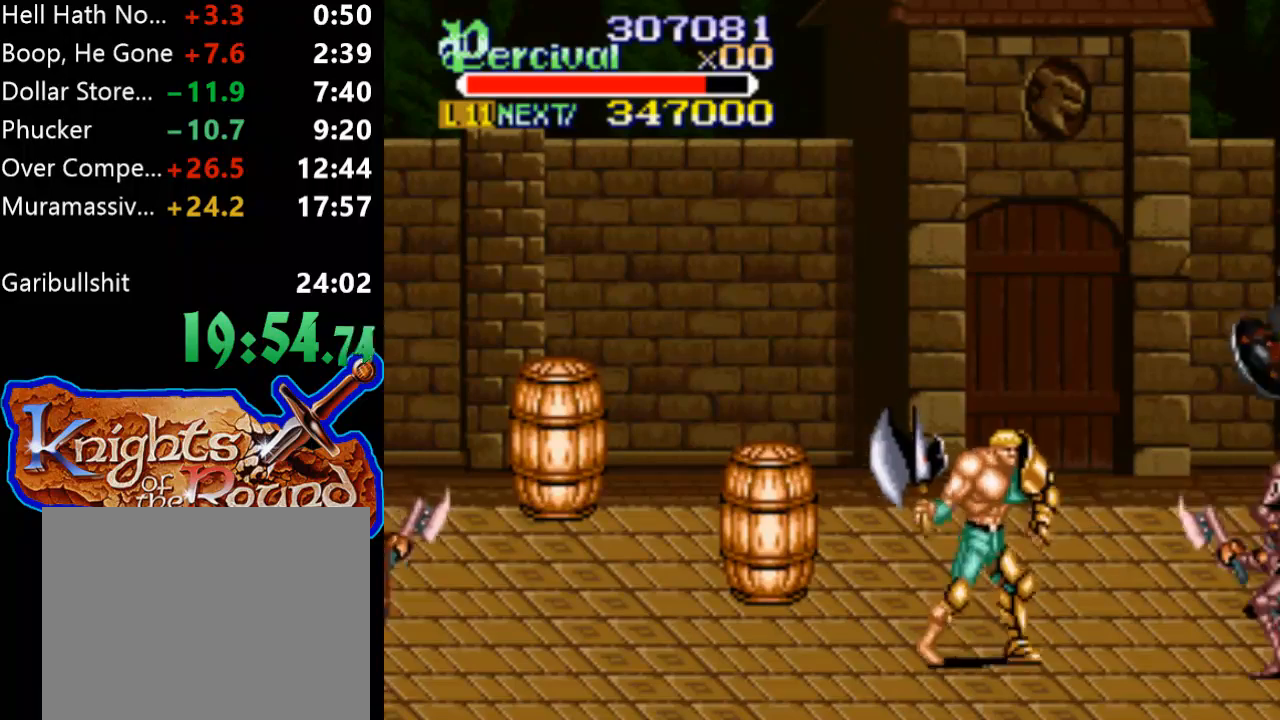
{"buttons": ["DPAD_RIGHT"], "events": [[400, "DPAD_RIGHT", "down"], [433, "DPAD_UP", "up"]]}